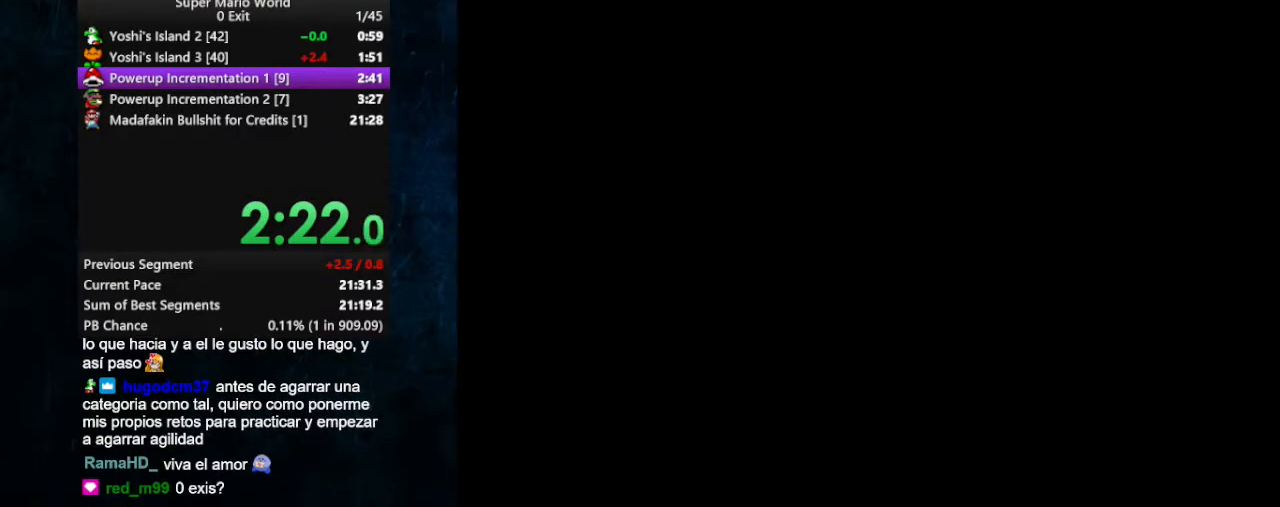
Gameplay with a controller (Nintendo layout); each line is a JSON object with the inputs held at the frame after it. "events" lists button and stick changes between this image and that frame as [ms after this image, input, new state], when the widget could be followed in between. Not read: L3 R3.
{"buttons": ["Y", "DPAD_RIGHT"], "events": []}
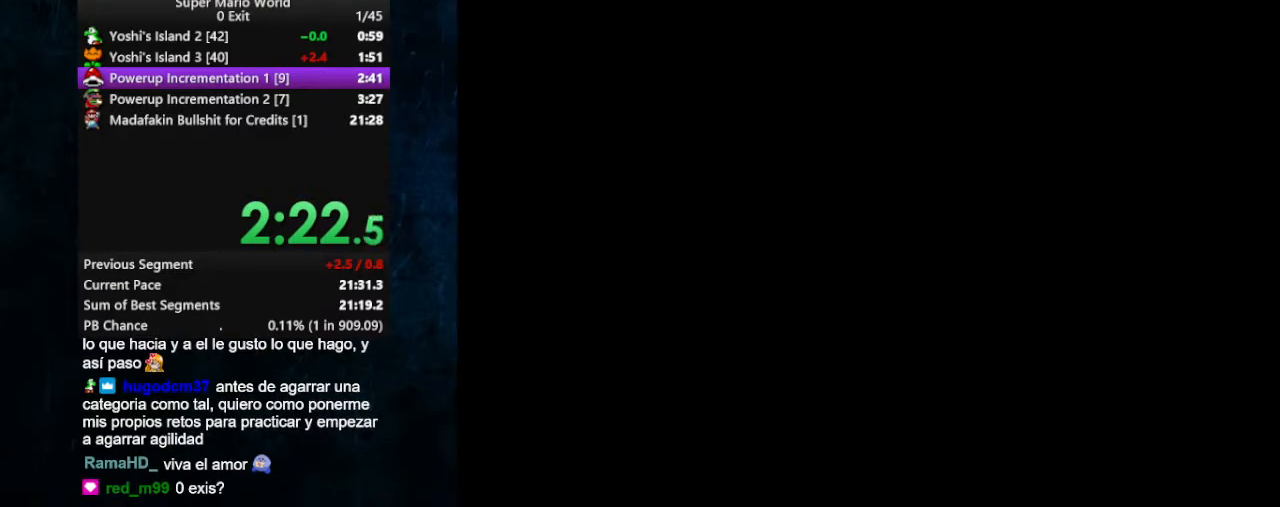
{"buttons": ["Y", "DPAD_RIGHT"], "events": []}
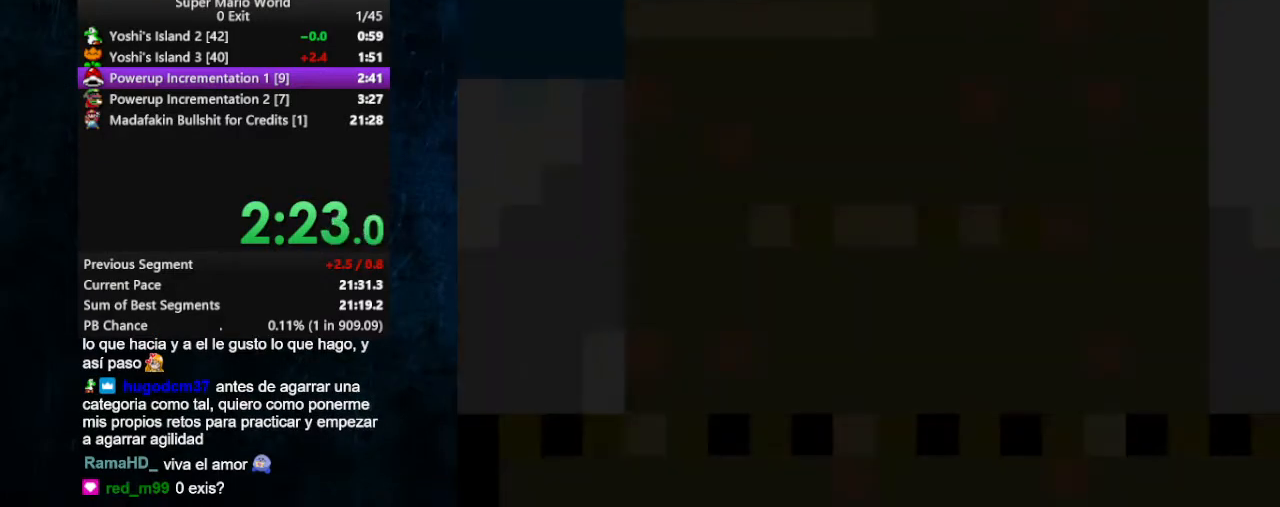
{"buttons": ["Y", "DPAD_RIGHT"], "events": []}
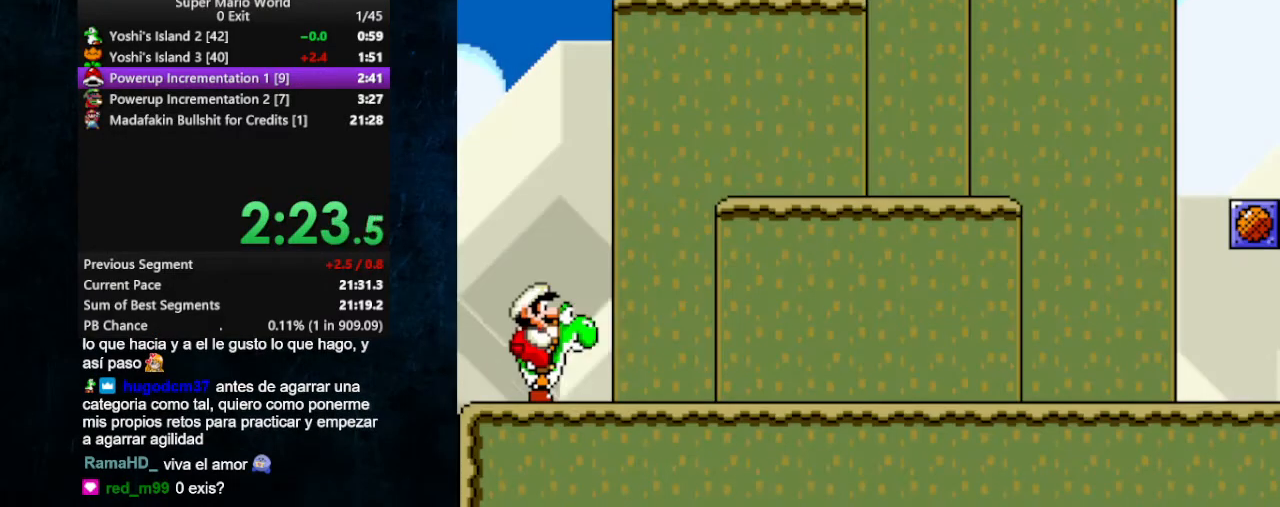
{"buttons": ["Y", "DPAD_UP", "DPAD_RIGHT"], "events": [[467, "DPAD_UP", "down"]]}
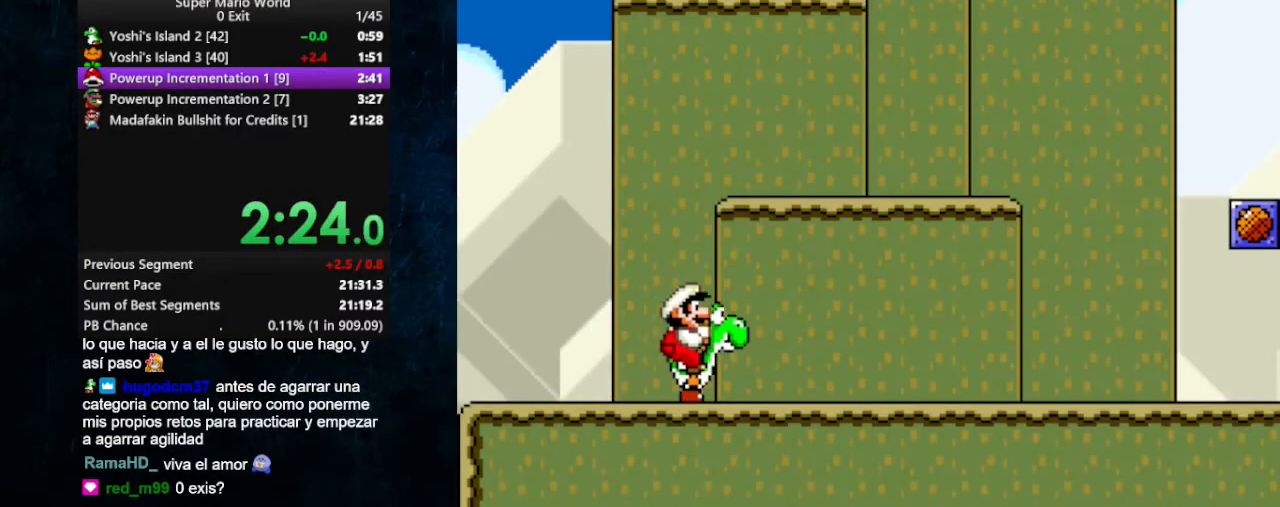
{"buttons": ["Y", "DPAD_RIGHT"], "events": [[167, "DPAD_UP", "up"]]}
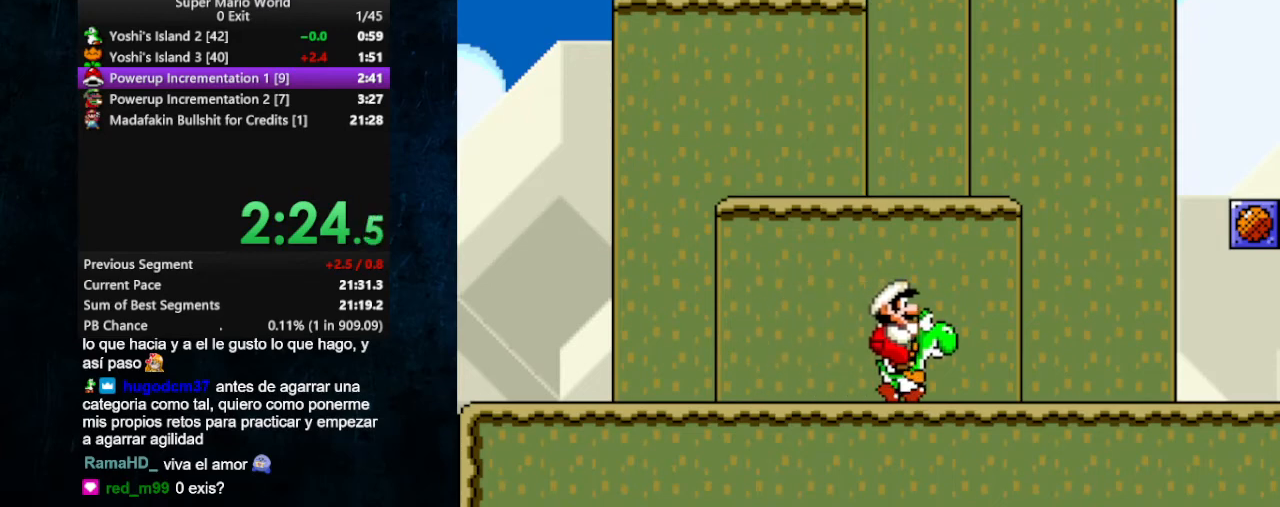
{"buttons": ["Y", "DPAD_RIGHT"], "events": [[333, "B", "down"], [467, "DPAD_UP", "down"], [500, "B", "up"], [500, "DPAD_UP", "up"]]}
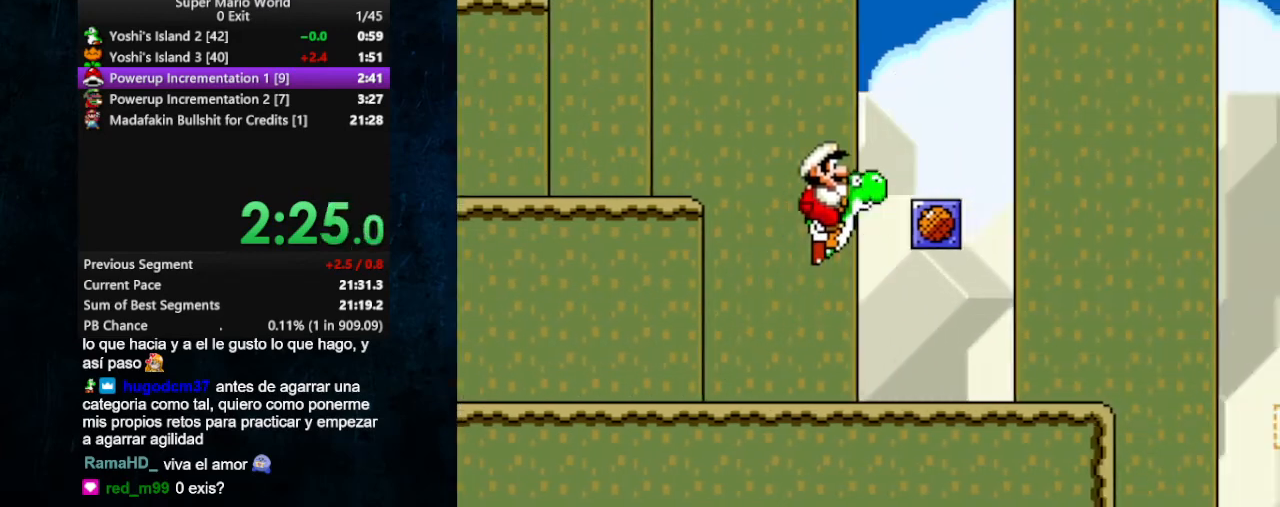
{"buttons": ["B", "Y", "DPAD_RIGHT"], "events": [[200, "B", "down"]]}
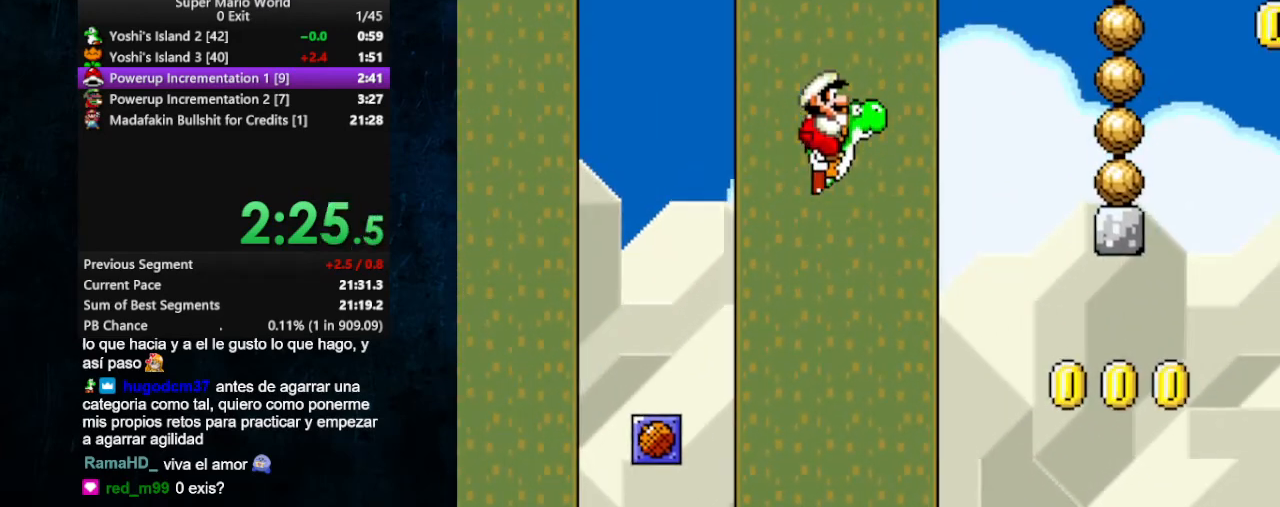
{"buttons": ["B", "Y", "DPAD_RIGHT"], "events": [[300, "B", "up"], [500, "B", "down"]]}
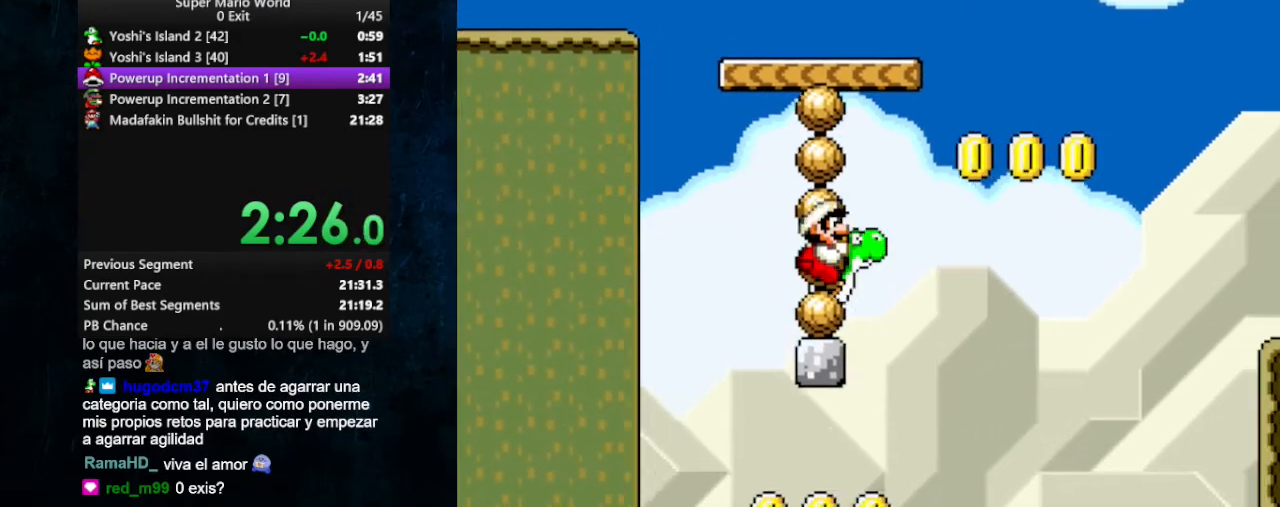
{"buttons": ["Y", "DPAD_RIGHT"], "events": [[300, "B", "up"]]}
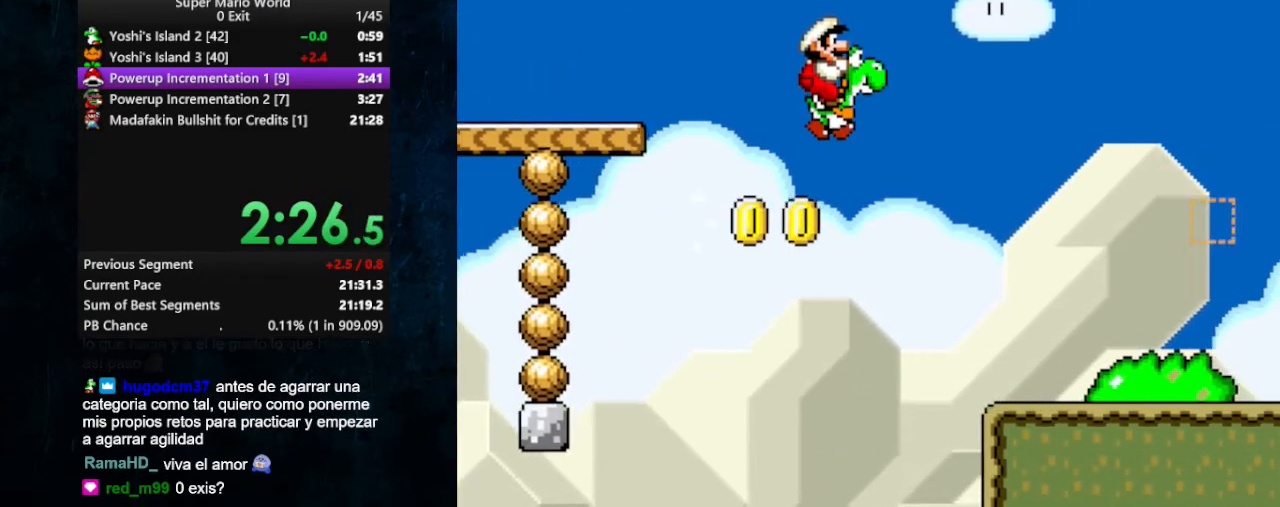
{"buttons": ["Y", "DPAD_UP", "DPAD_RIGHT"], "events": [[200, "DPAD_UP", "down"]]}
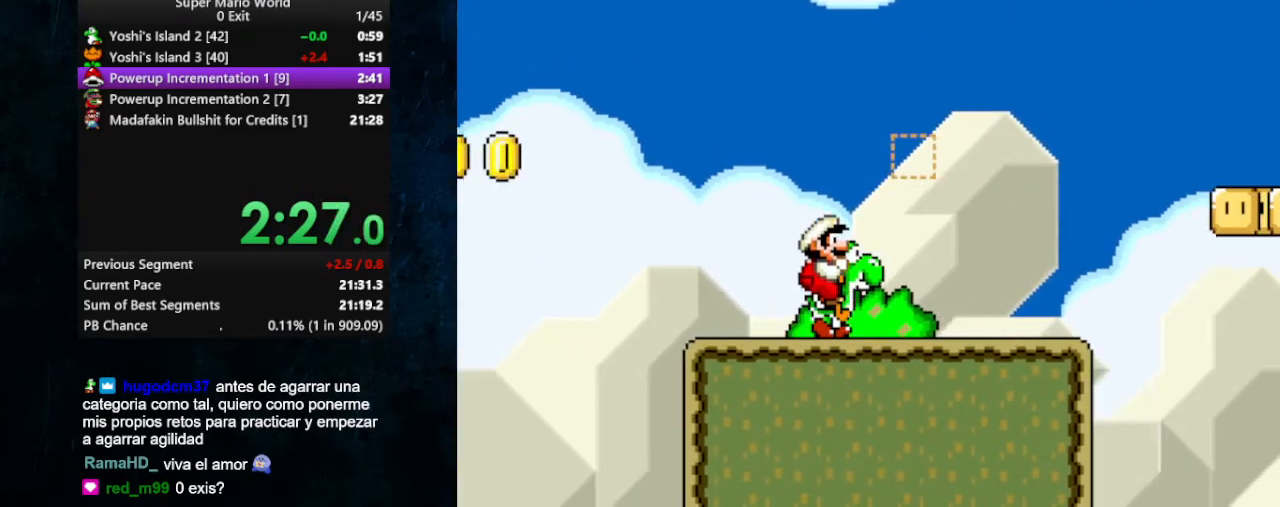
{"buttons": ["Y", "DPAD_UP", "DPAD_RIGHT"], "events": [[167, "B", "down"], [300, "B", "up"]]}
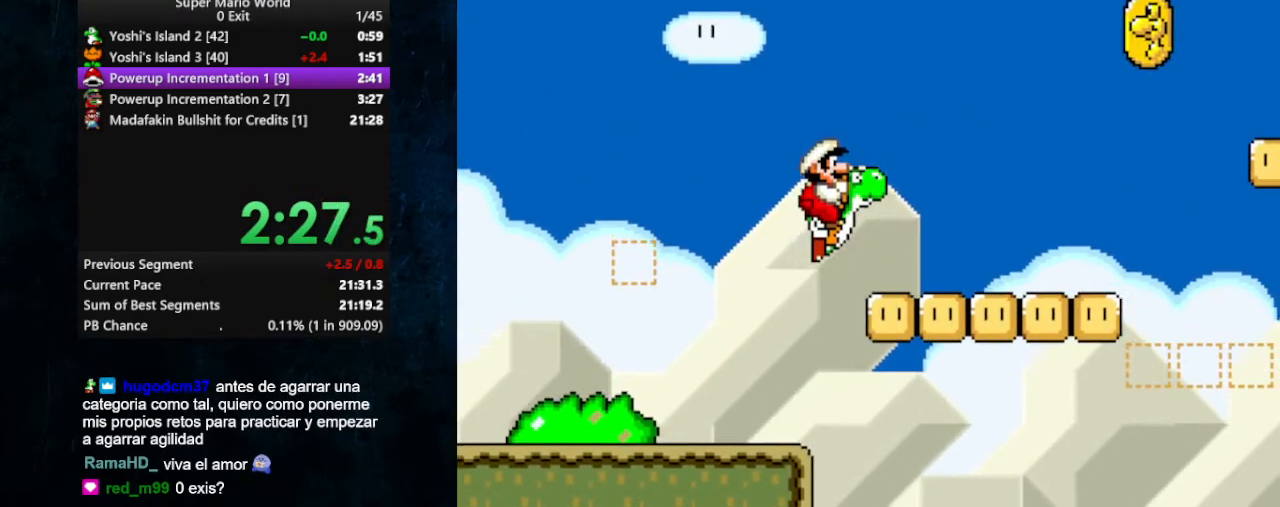
{"buttons": ["Y", "DPAD_UP", "DPAD_RIGHT"], "events": [[200, "B", "down"], [333, "B", "up"]]}
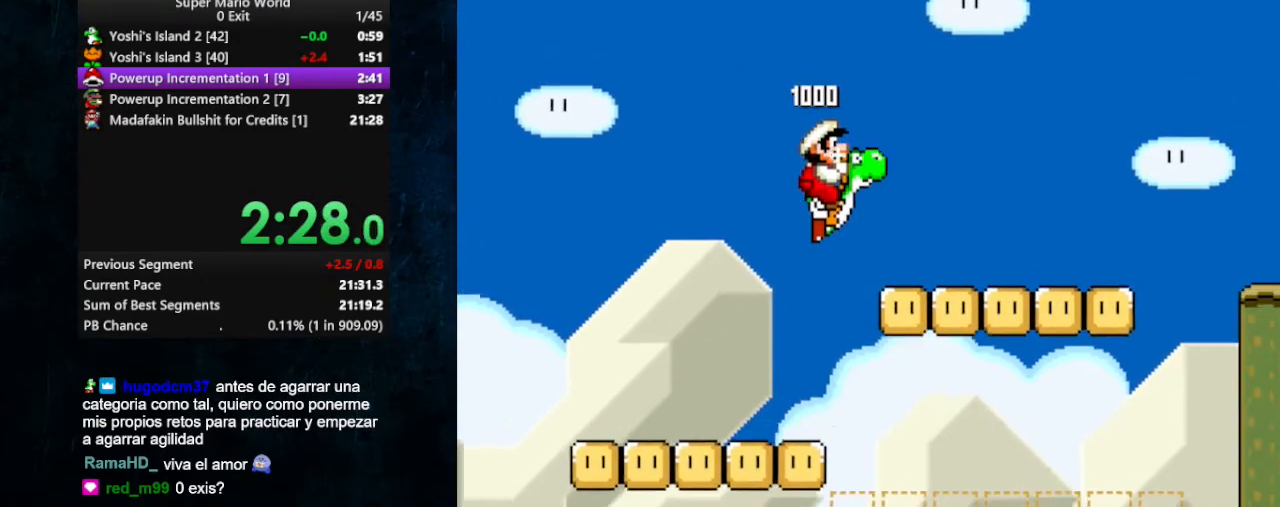
{"buttons": ["B", "Y", "DPAD_RIGHT"], "events": [[300, "DPAD_UP", "up"], [500, "B", "down"]]}
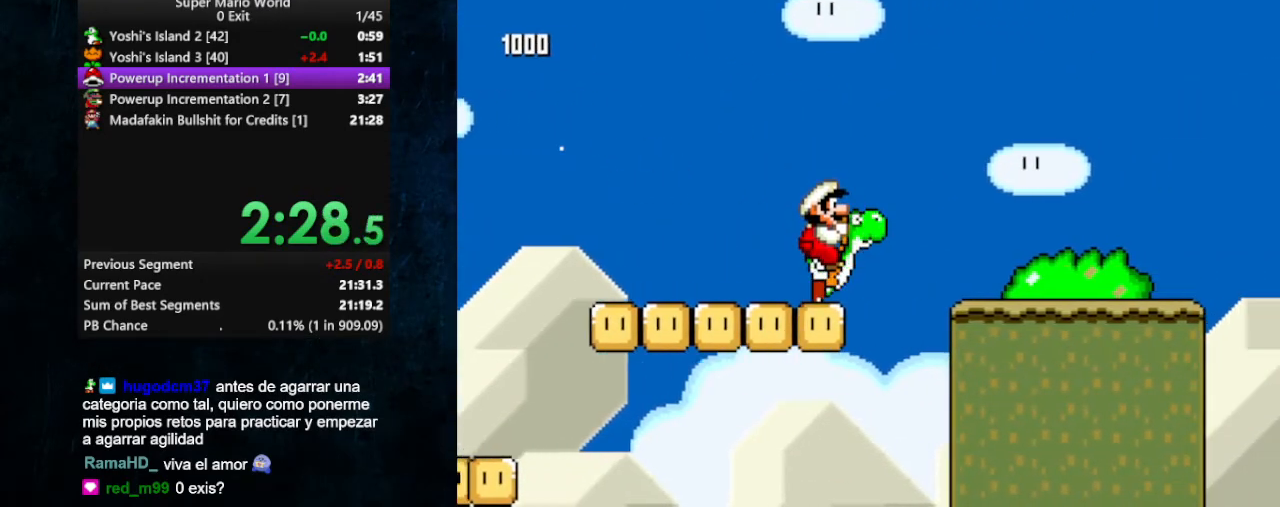
{"buttons": ["Y", "DPAD_RIGHT"], "events": [[467, "B", "up"]]}
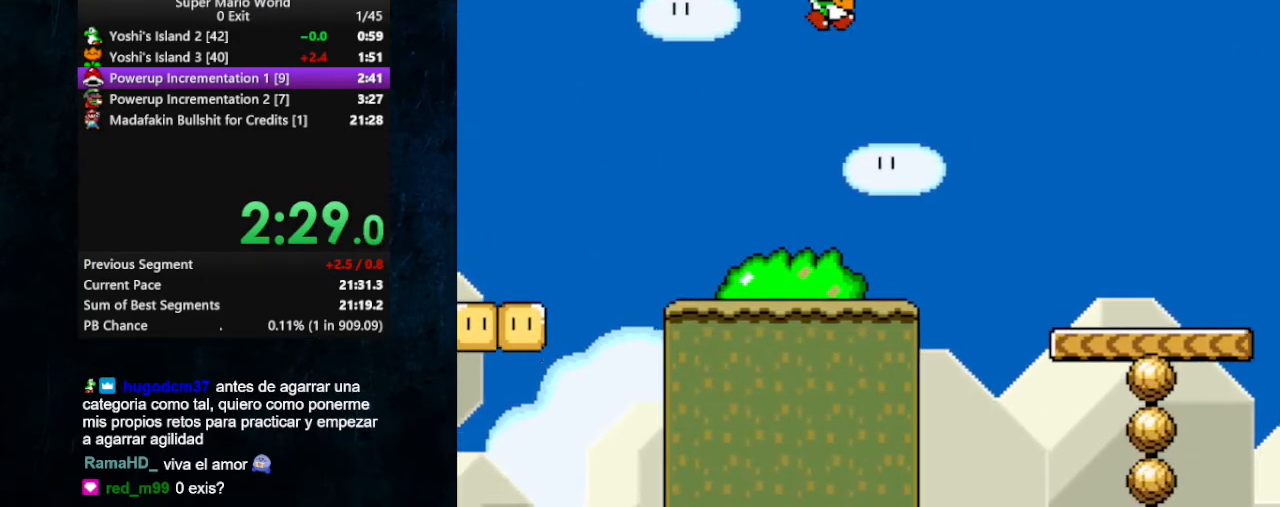
{"buttons": ["Y", "DPAD_RIGHT"], "events": []}
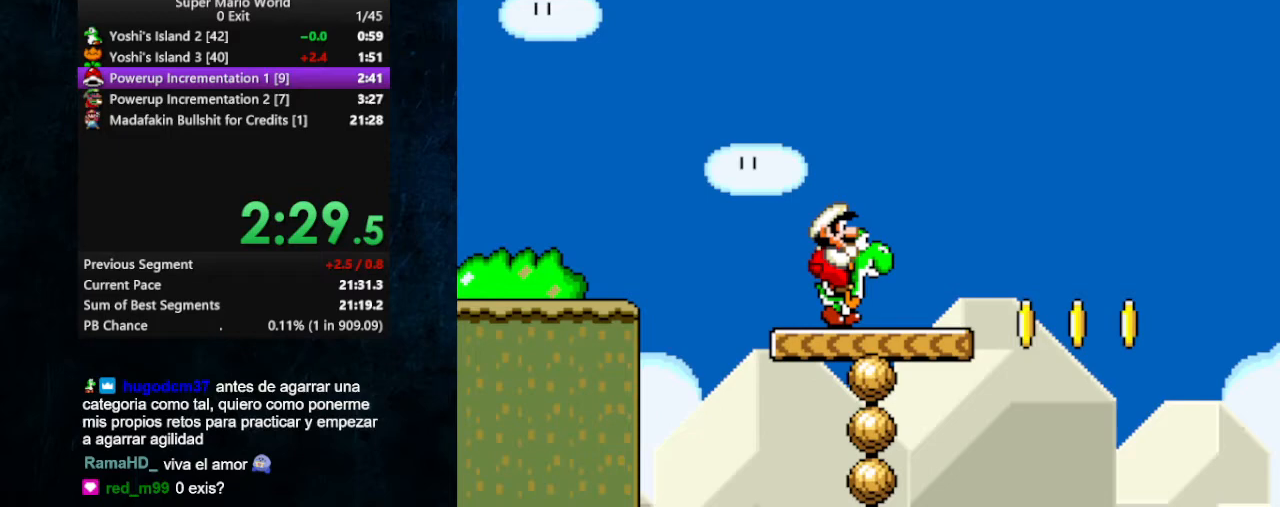
{"buttons": ["B", "Y", "DPAD_RIGHT"], "events": [[200, "B", "down"]]}
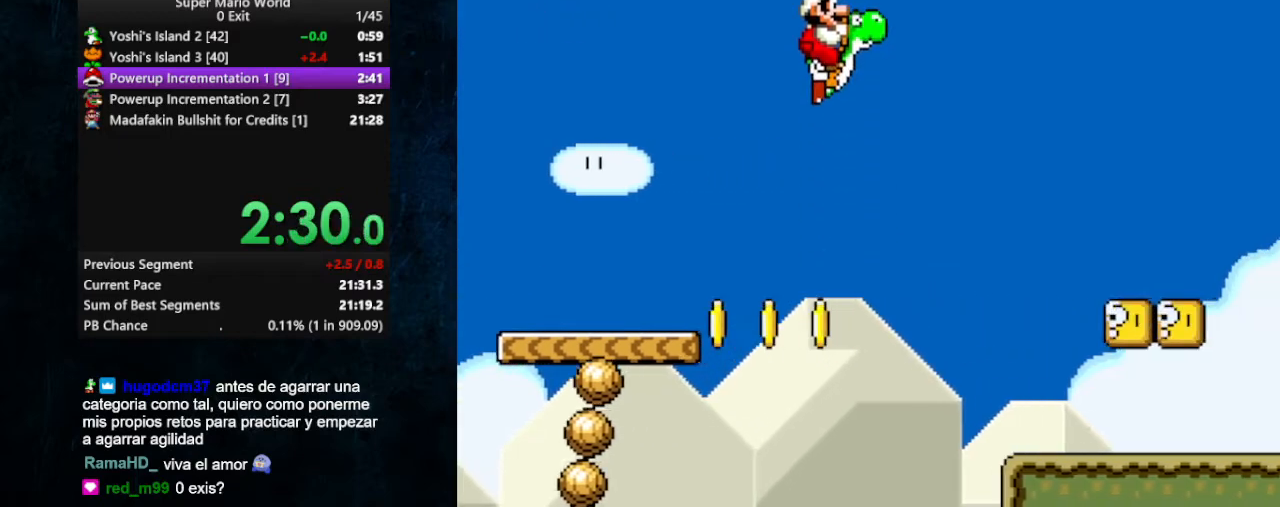
{"buttons": ["Y", "DPAD_RIGHT"], "events": [[333, "A", "down"], [467, "A", "up"], [467, "B", "up"]]}
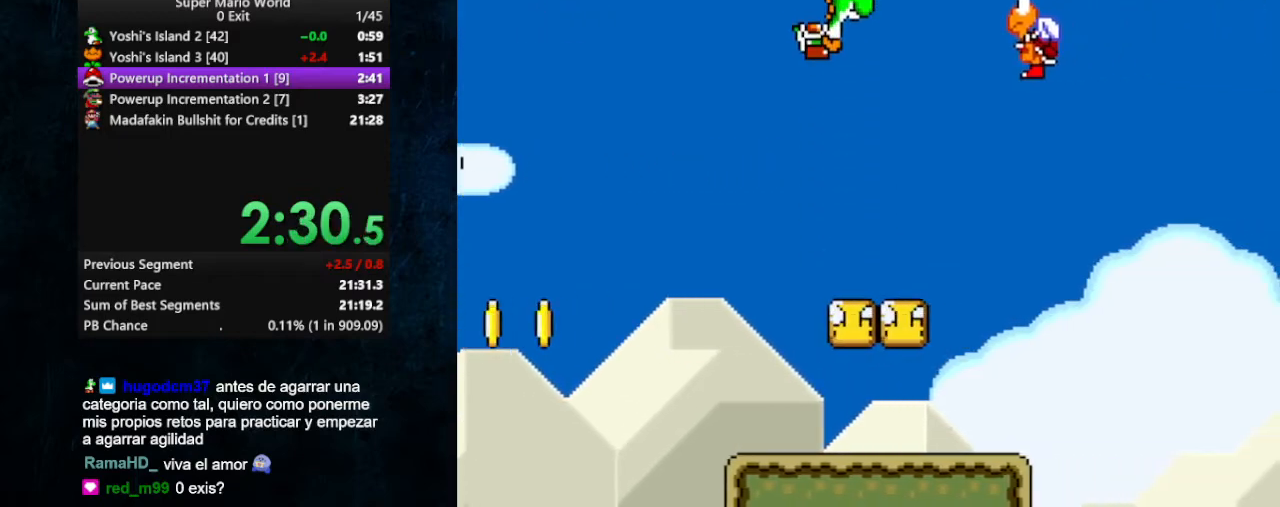
{"buttons": ["Y", "DPAD_LEFT"], "events": [[67, "DPAD_RIGHT", "up"], [167, "DPAD_LEFT", "down"]]}
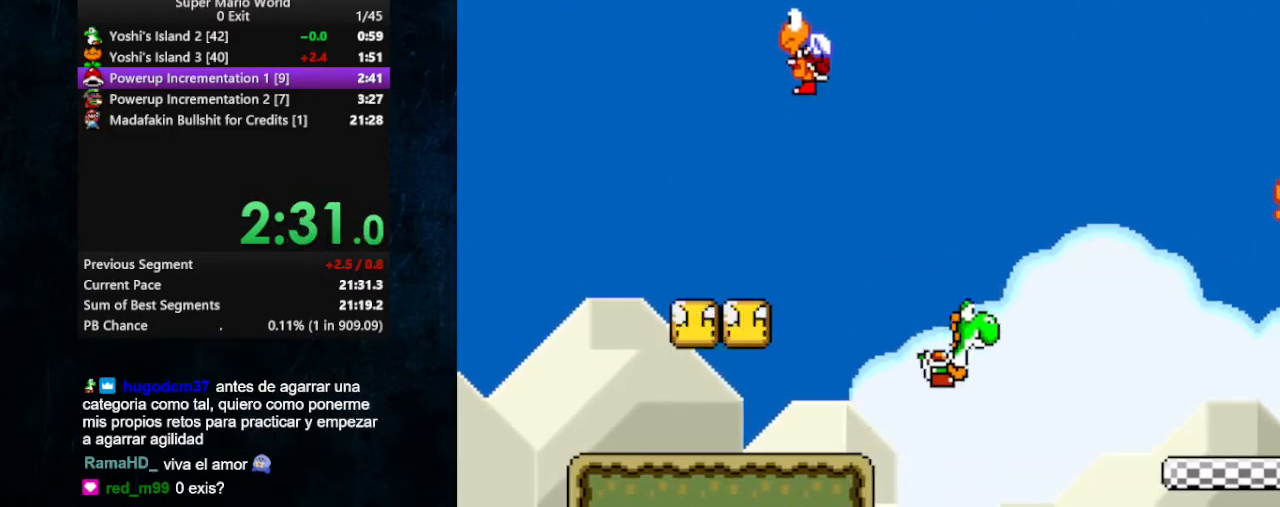
{"buttons": ["Y", "DPAD_RIGHT"], "events": [[400, "DPAD_LEFT", "up"], [400, "DPAD_RIGHT", "down"]]}
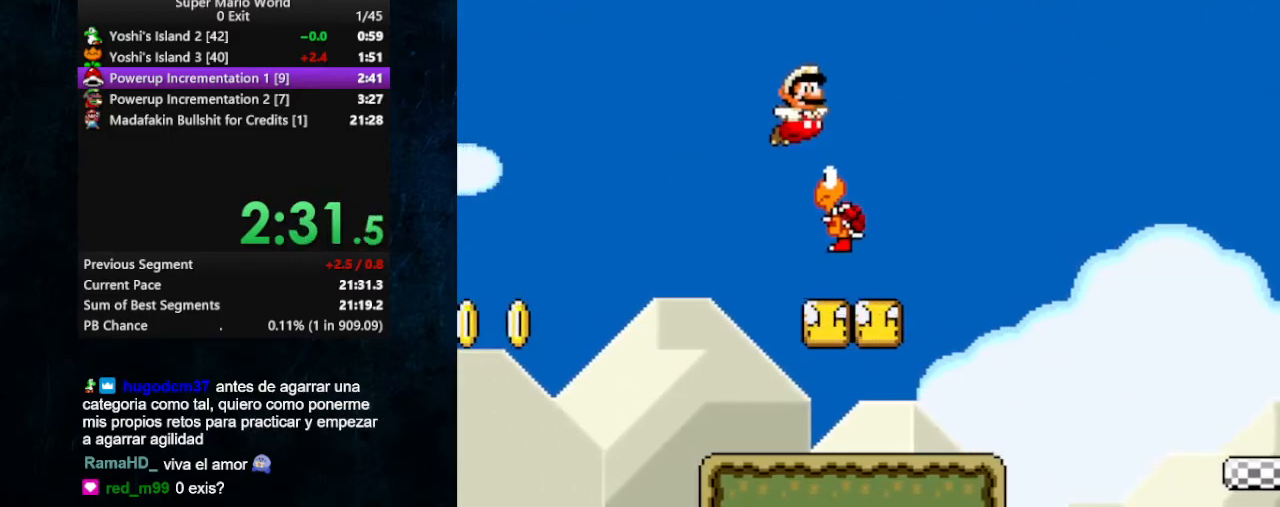
{"buttons": ["B", "Y", "DPAD_UP", "DPAD_RIGHT"], "events": [[67, "DPAD_RIGHT", "up"], [133, "DPAD_LEFT", "down"], [233, "DPAD_LEFT", "up"], [333, "DPAD_RIGHT", "down"], [367, "DPAD_UP", "down"], [500, "B", "down"]]}
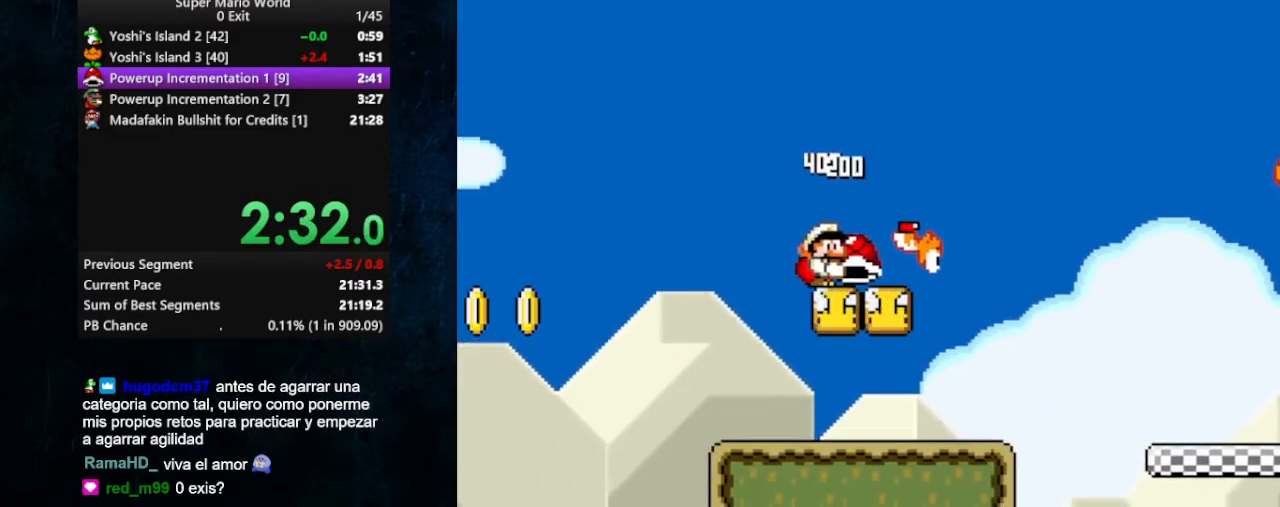
{"buttons": ["Y"], "events": [[100, "B", "up"], [167, "DPAD_UP", "up"], [200, "DPAD_RIGHT", "up"], [333, "DPAD_LEFT", "down"], [467, "DPAD_LEFT", "up"]]}
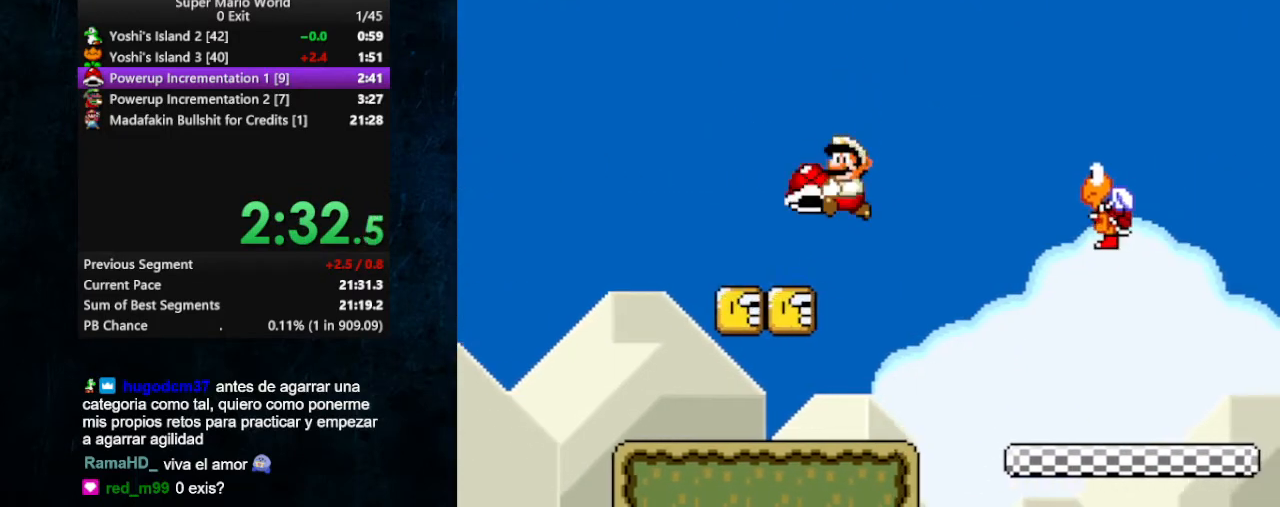
{"buttons": ["Y"], "events": [[400, "B", "down"], [500, "B", "up"]]}
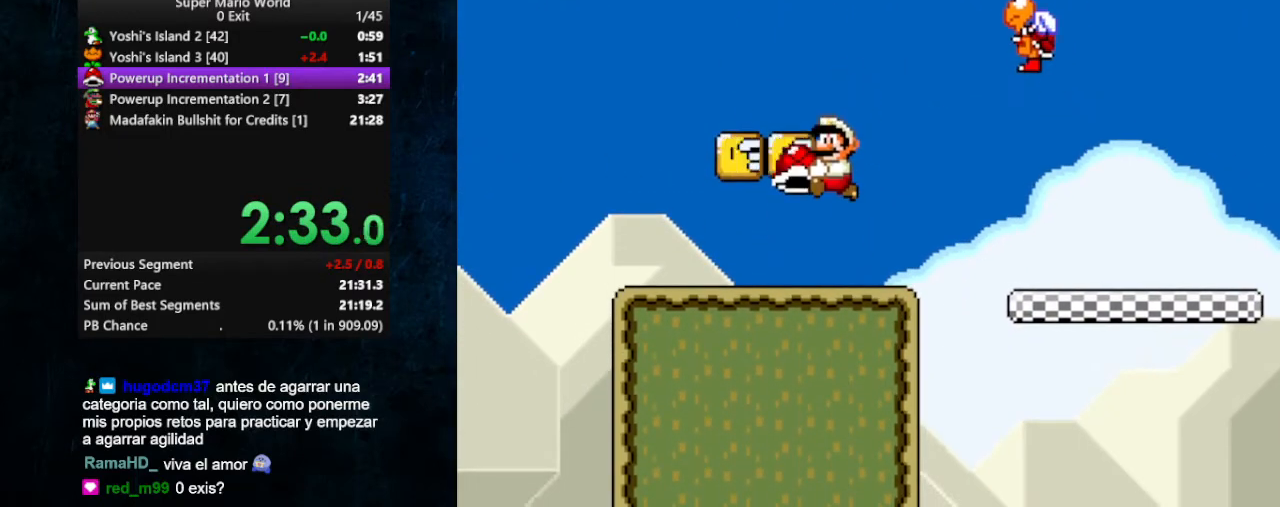
{"buttons": ["Y", "DPAD_DOWN"], "events": [[267, "DPAD_DOWN", "down"]]}
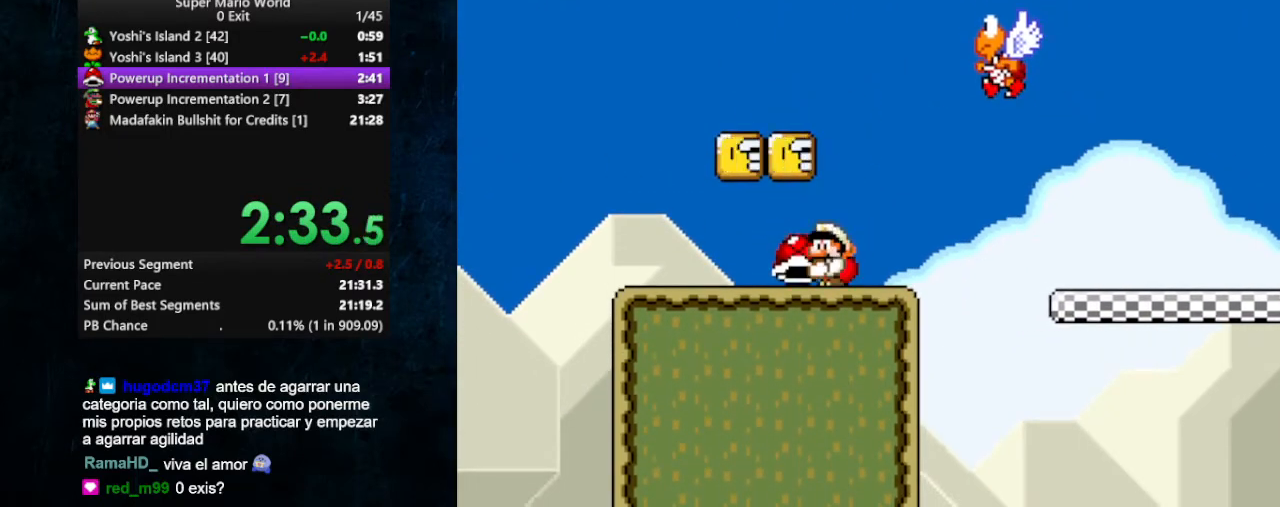
{"buttons": ["Y"], "events": [[67, "DPAD_RIGHT", "down"], [133, "DPAD_RIGHT", "up"], [167, "B", "down"], [233, "DPAD_DOWN", "up"], [267, "B", "up"]]}
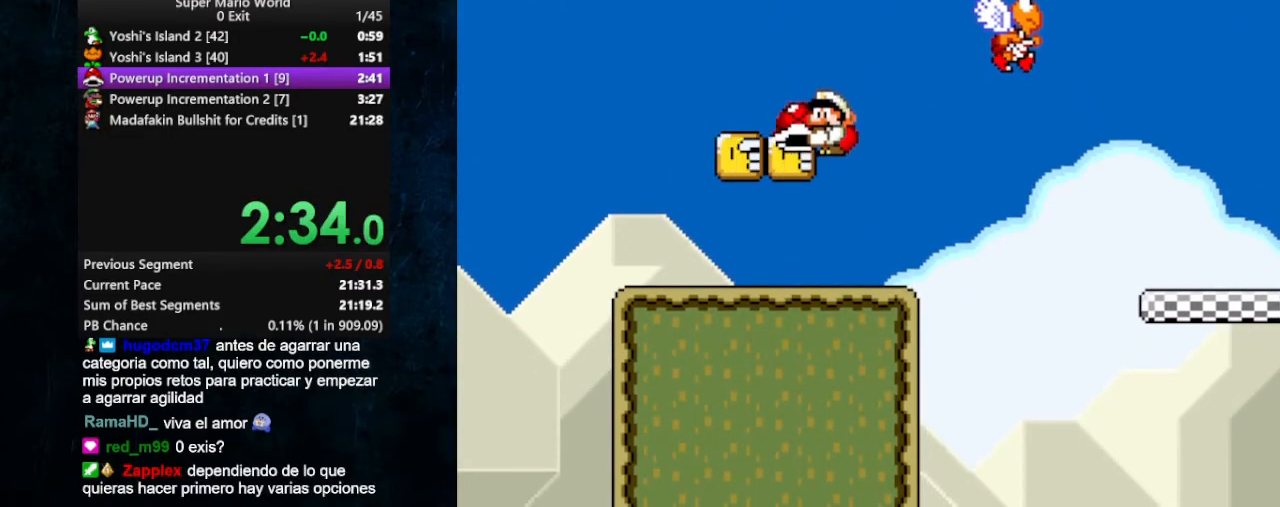
{"buttons": ["Y"], "events": [[100, "DPAD_UP", "down"], [133, "Y", "up"], [167, "Y", "down"], [200, "DPAD_UP", "up"]]}
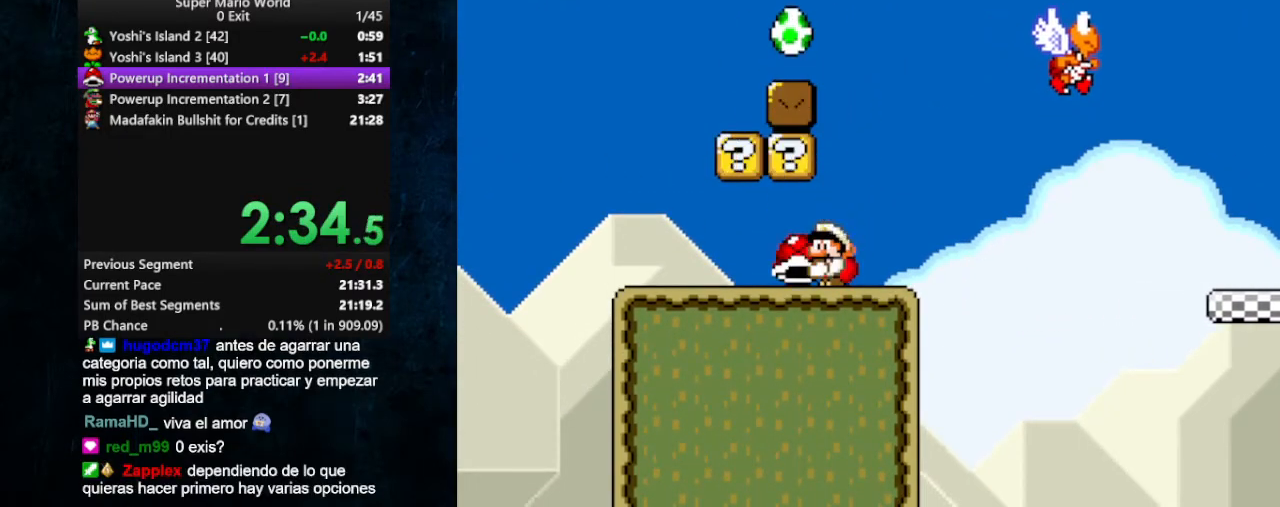
{"buttons": ["Y"], "events": [[67, "DPAD_UP", "down"], [133, "DPAD_LEFT", "down"], [133, "Y", "up"], [200, "DPAD_LEFT", "up"], [267, "DPAD_UP", "up"], [433, "Y", "down"]]}
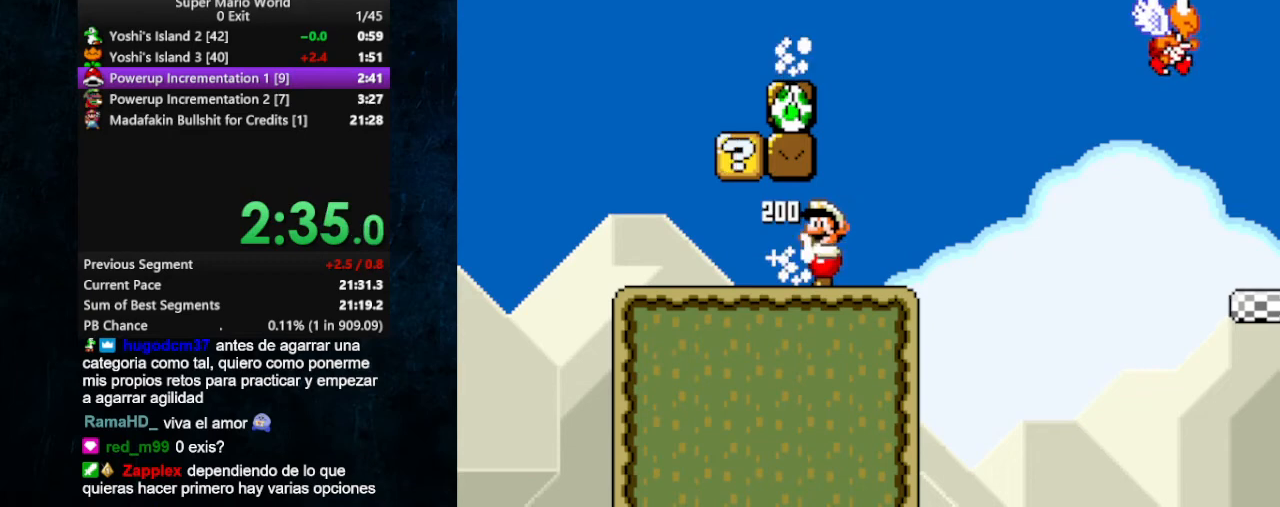
{"buttons": ["Y"], "events": []}
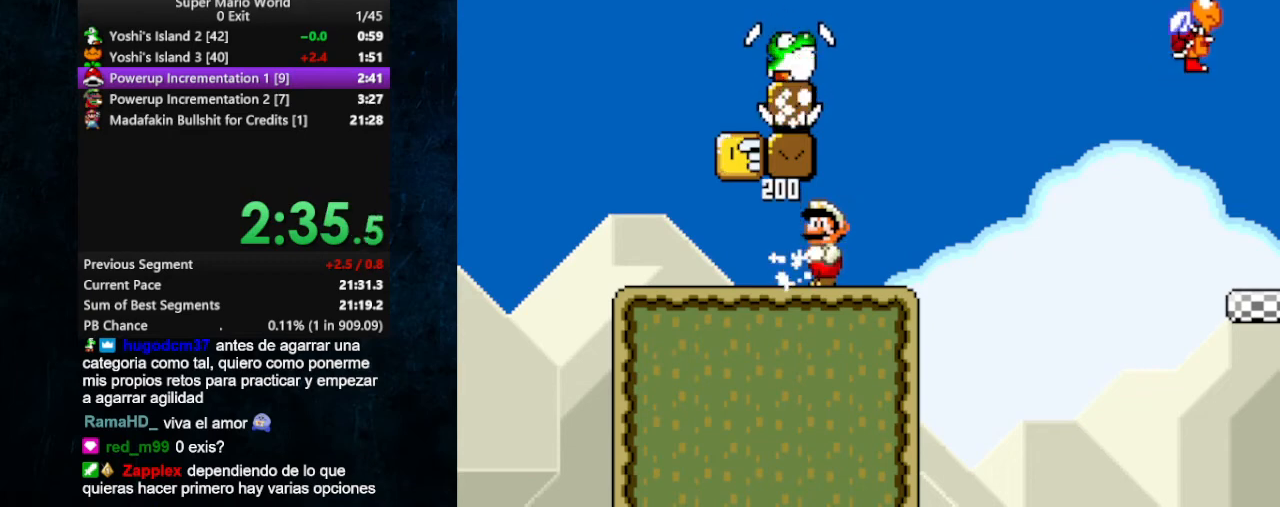
{"buttons": ["Y"], "events": []}
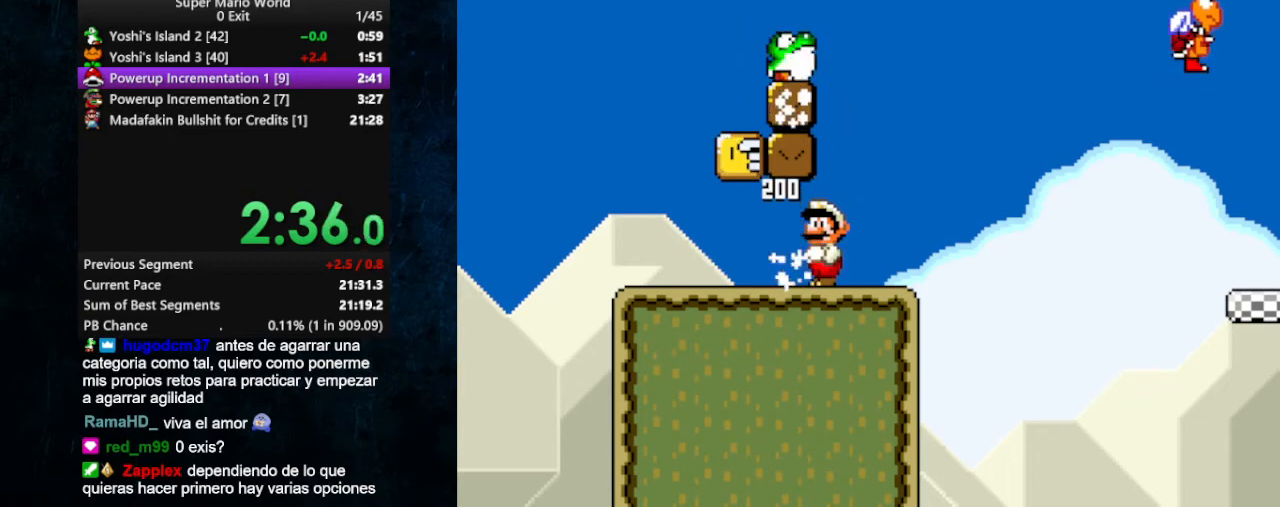
{"buttons": ["Y"], "events": []}